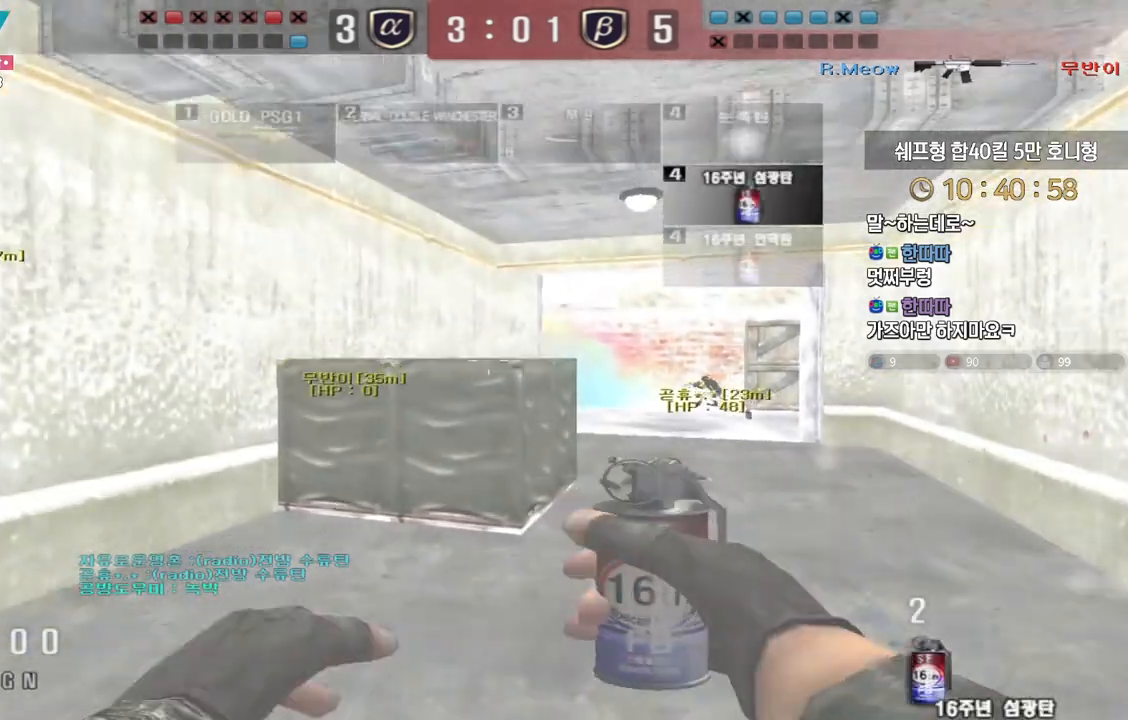
Gameplay with keyboard; each line is a JSON object with the keys held at the frame after it. "events" lists presses ("down") and releases ("up") of "a", "ctrl", "d", "e", "f", "q", "r", "s", "shift", "space", "tab" and "w" between this image and that frame as [ms after this image, input, new state], when the widget could be followed in between. No other keys are recorded. Mouse input is not recorded.
{"keys": ["a", "w"], "events": []}
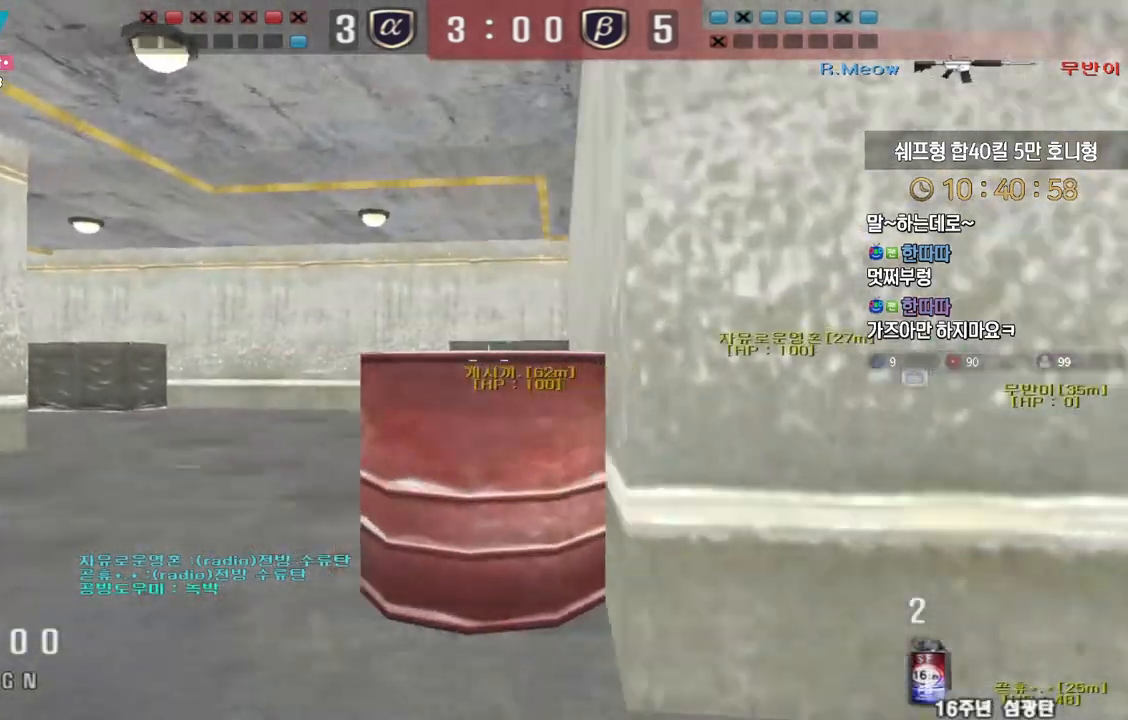
{"keys": ["a", "w"], "events": []}
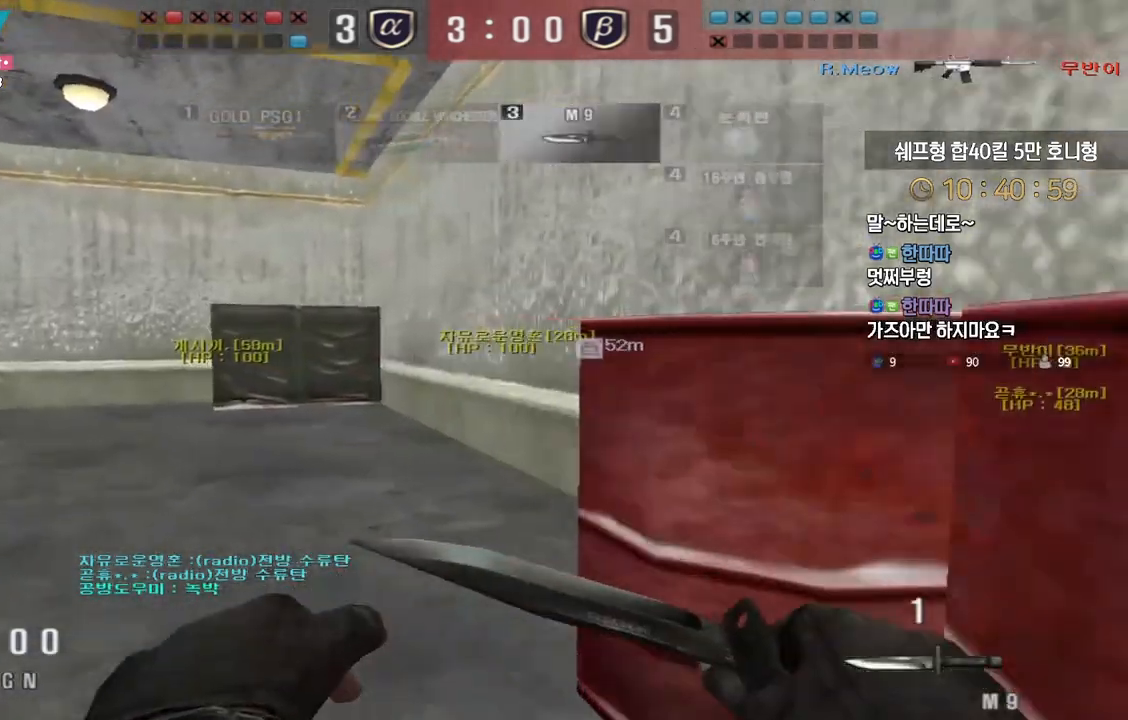
{"keys": [], "events": [[50, "ctrl", "down"], [83, "a", "up"], [83, "space", "down"], [83, "w", "up"], [133, "space", "up"], [167, "ctrl", "up"], [367, "r", "down"], [483, "r", "up"]]}
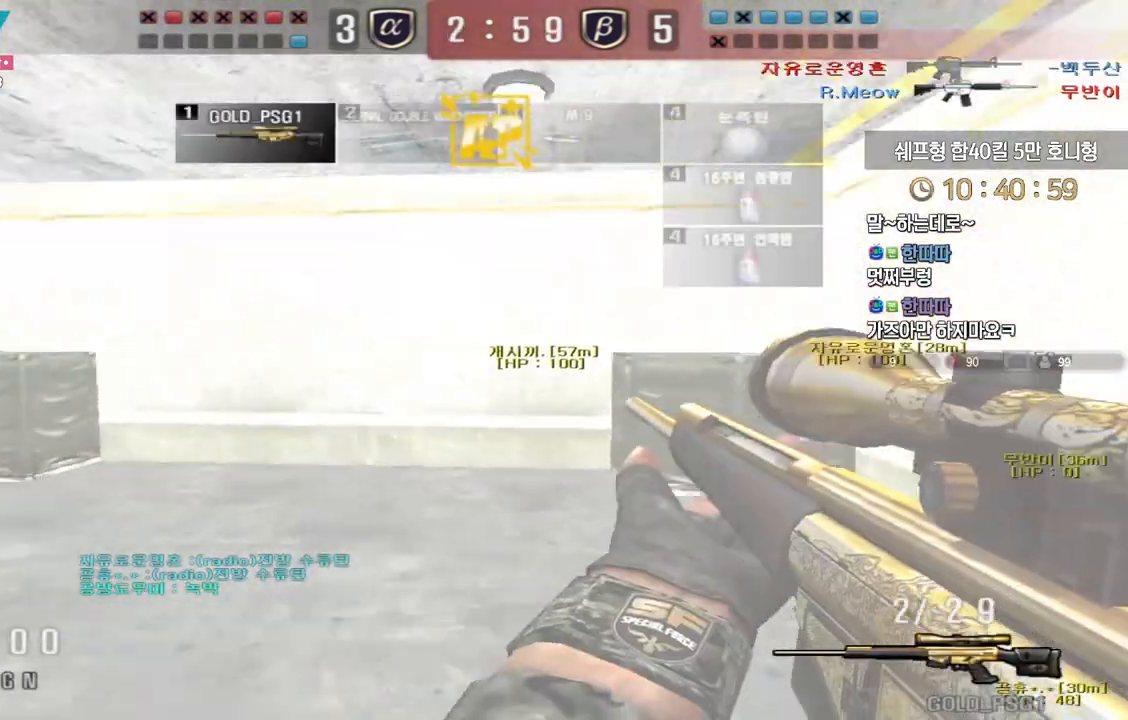
{"keys": ["a", "w"], "events": [[133, "a", "down"], [133, "w", "down"], [317, "ctrl", "down"], [350, "a", "up"], [350, "w", "up"], [367, "ctrl", "up"], [367, "space", "down"], [400, "space", "up"], [433, "a", "down"], [450, "w", "down"]]}
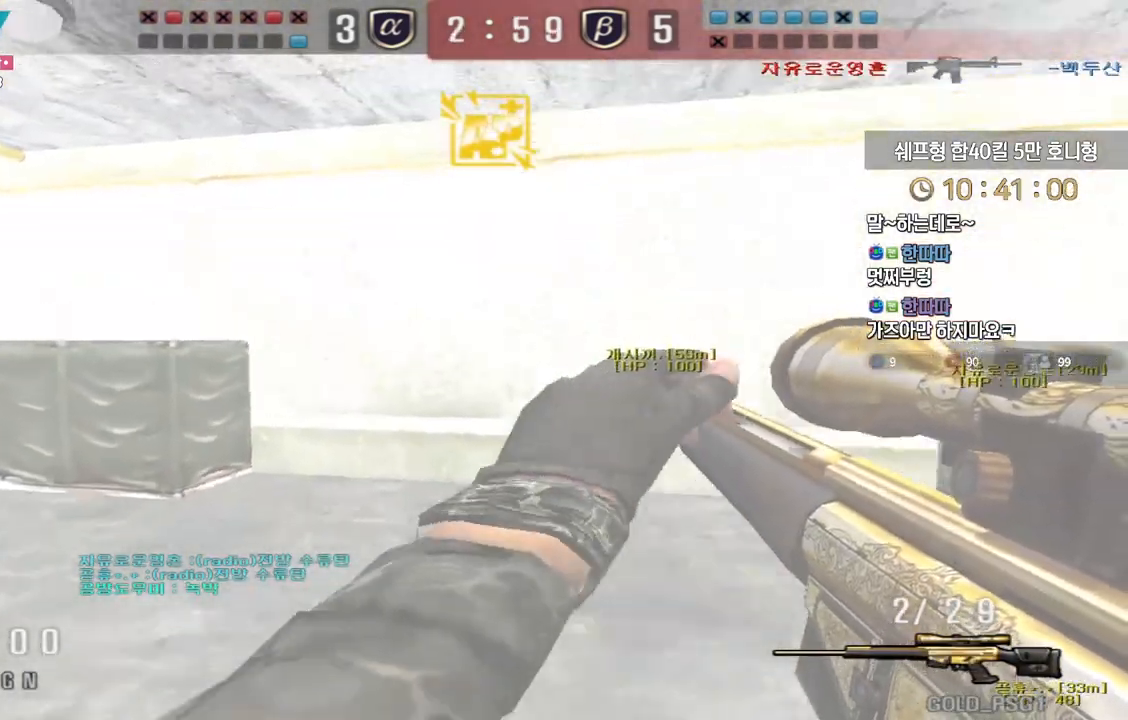
{"keys": ["a", "w"], "events": []}
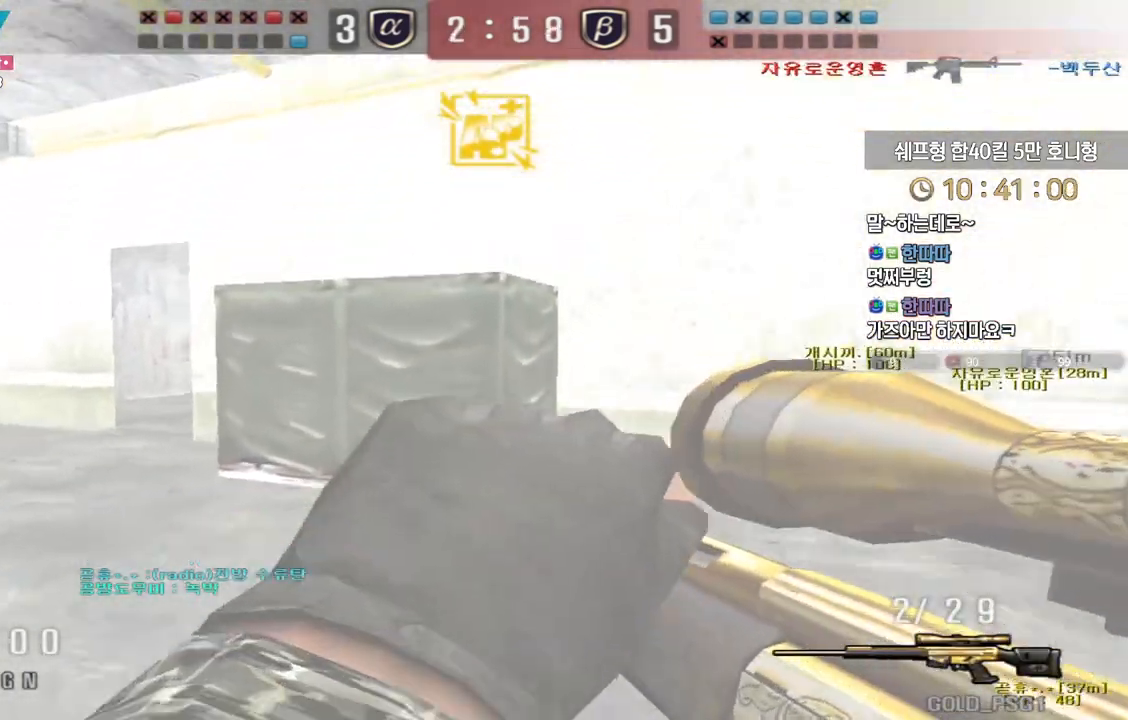
{"keys": ["a", "w"], "events": [[83, "ctrl", "down"], [117, "a", "up"], [117, "ctrl", "up"], [117, "space", "down"], [117, "w", "up"], [167, "space", "up"], [200, "a", "down"], [200, "w", "down"]]}
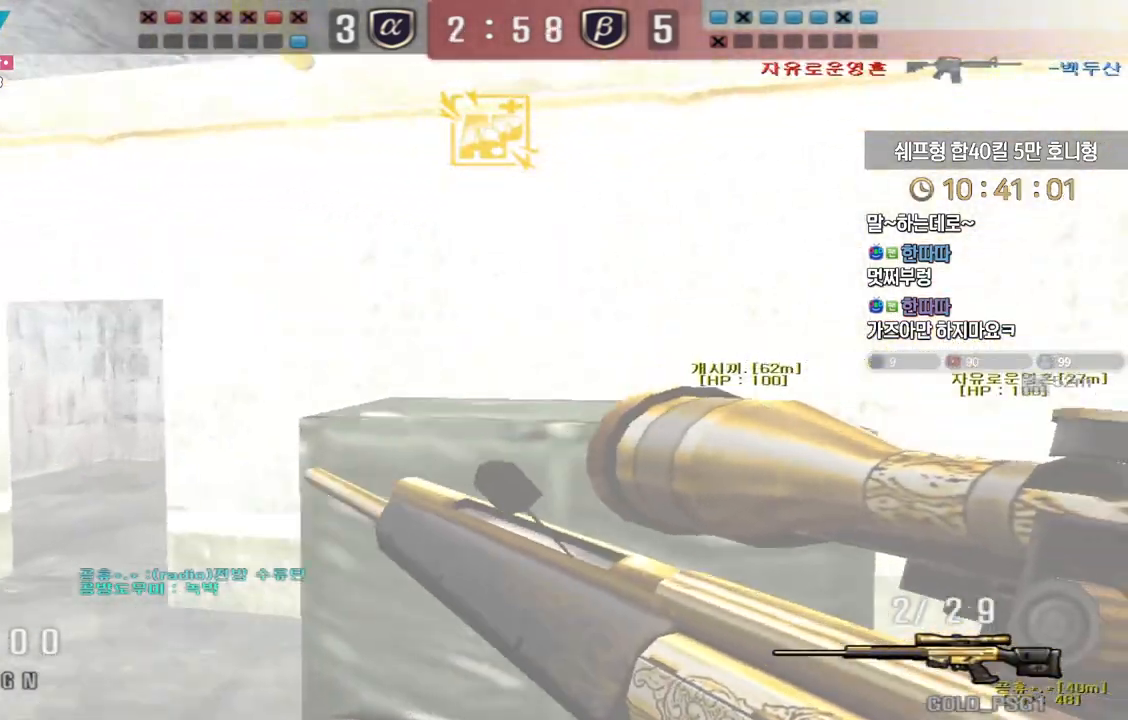
{"keys": ["a", "w"], "events": [[350, "ctrl", "down"], [367, "a", "up"], [383, "ctrl", "up"], [383, "space", "down"], [383, "w", "up"], [433, "space", "up"], [467, "a", "down"], [467, "w", "down"]]}
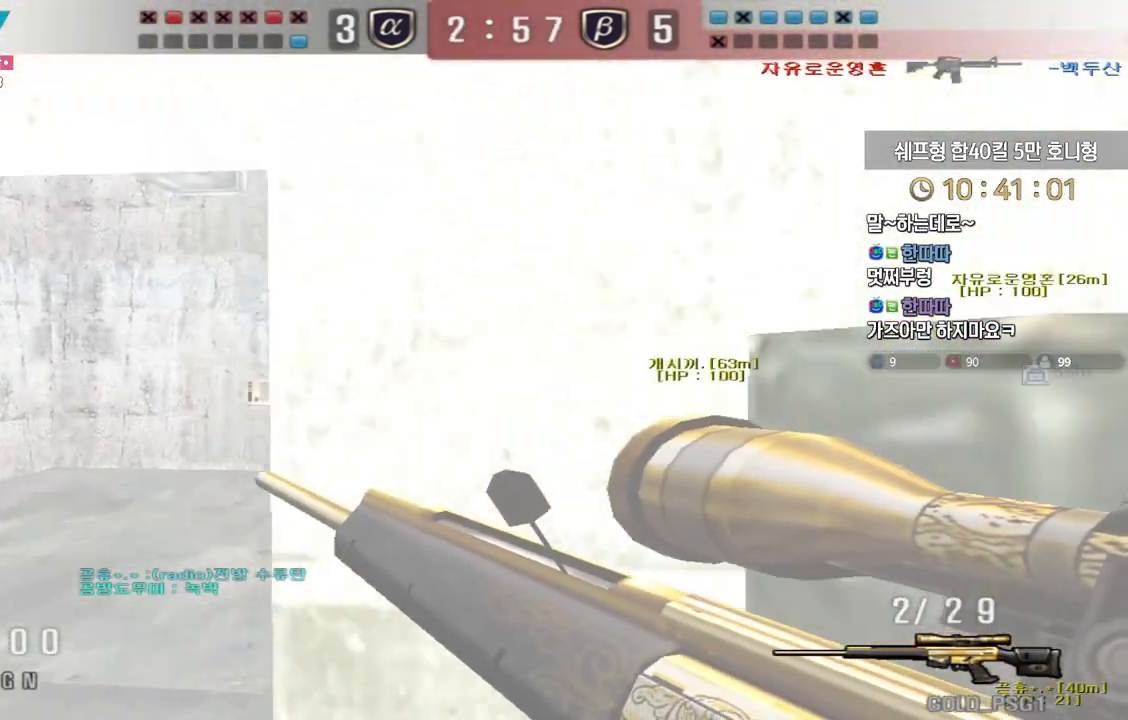
{"keys": ["a", "w"], "events": []}
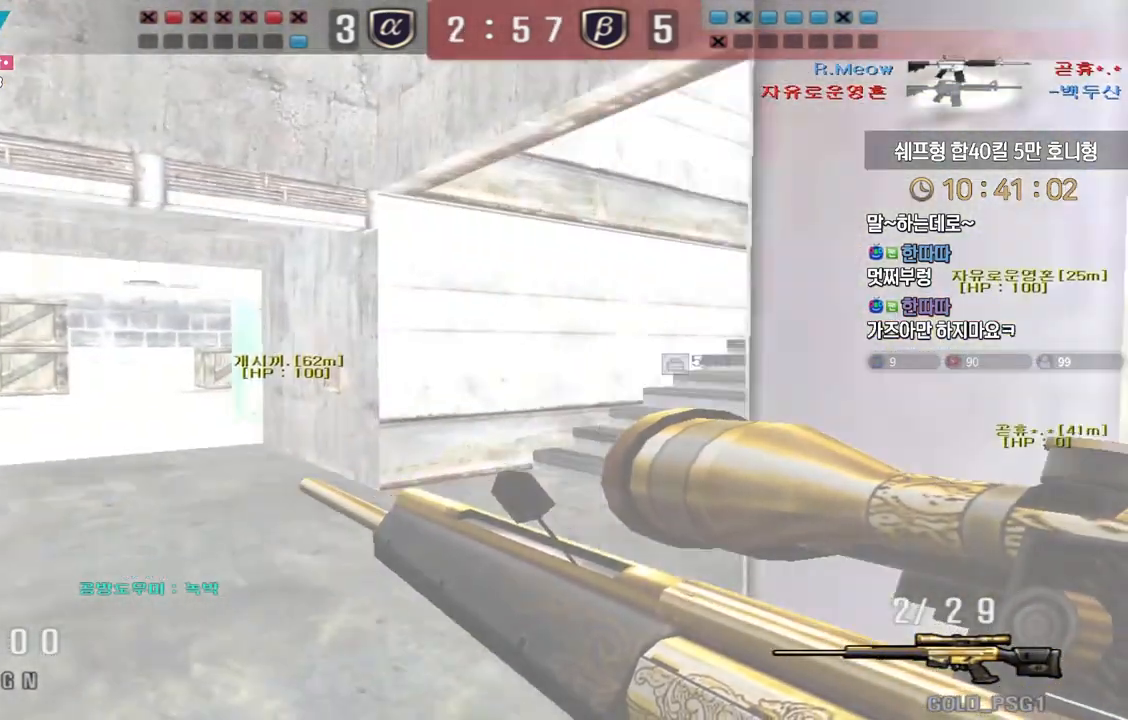
{"keys": ["a", "w"], "events": [[100, "ctrl", "down"], [133, "a", "up"], [133, "ctrl", "up"], [133, "space", "down"], [133, "w", "up"], [183, "space", "up"], [200, "a", "down"], [200, "w", "down"]]}
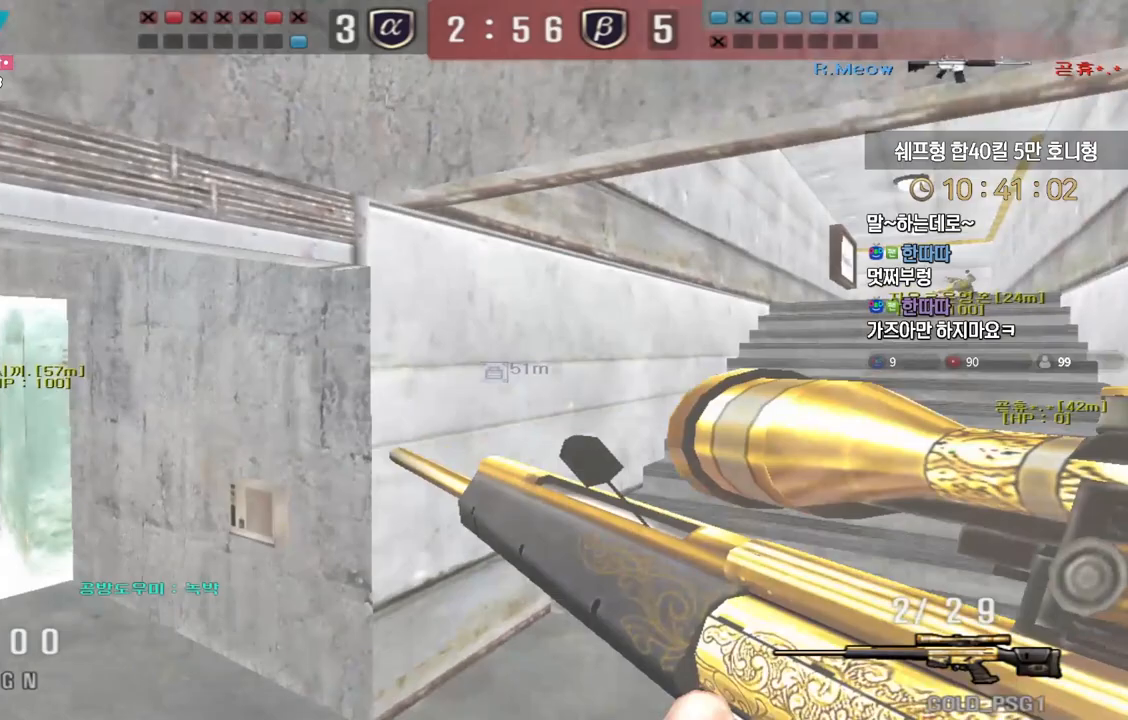
{"keys": ["a", "w"], "events": [[350, "ctrl", "down"], [367, "a", "up"], [383, "space", "down"], [383, "w", "up"], [417, "ctrl", "up"], [433, "space", "up"], [450, "a", "down"], [450, "w", "down"]]}
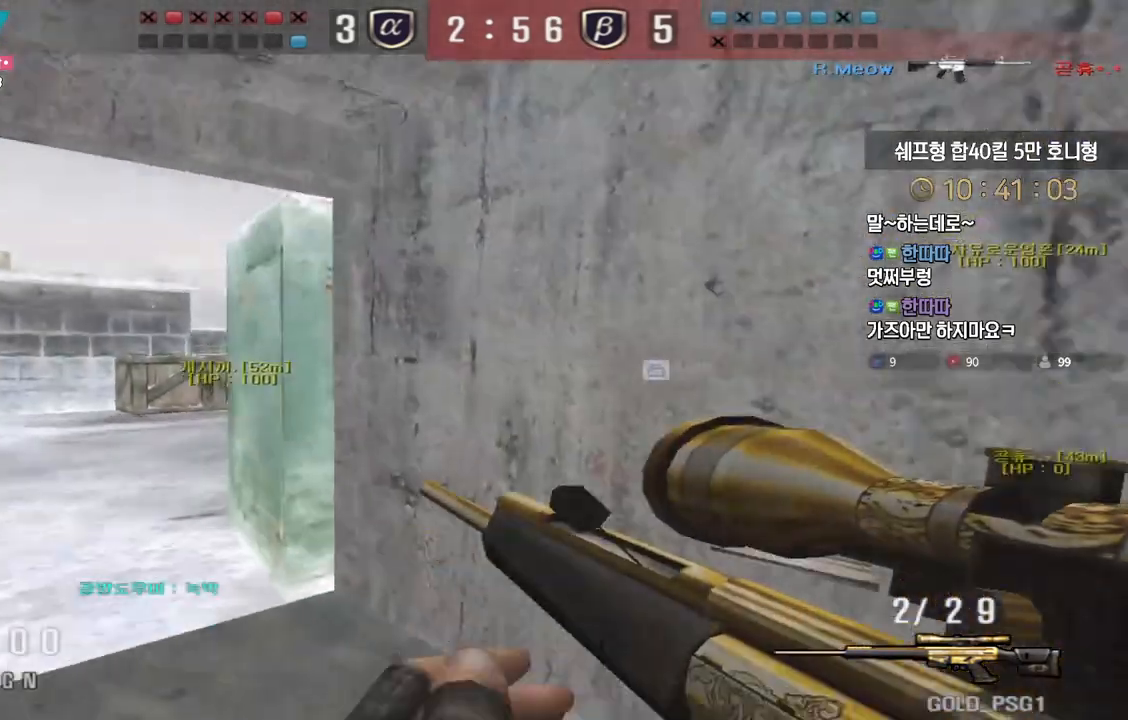
{"keys": ["a", "w"], "events": []}
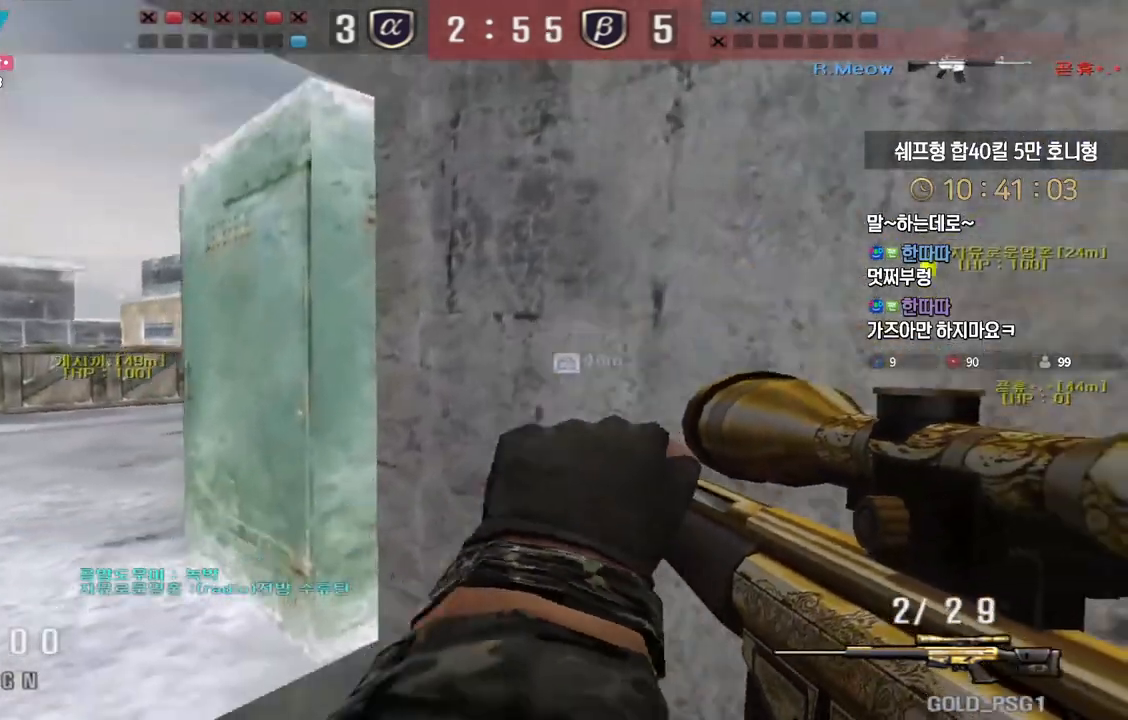
{"keys": [], "events": [[133, "ctrl", "down"], [167, "a", "up"], [167, "space", "down"], [167, "w", "up"], [217, "ctrl", "up"], [233, "space", "up"]]}
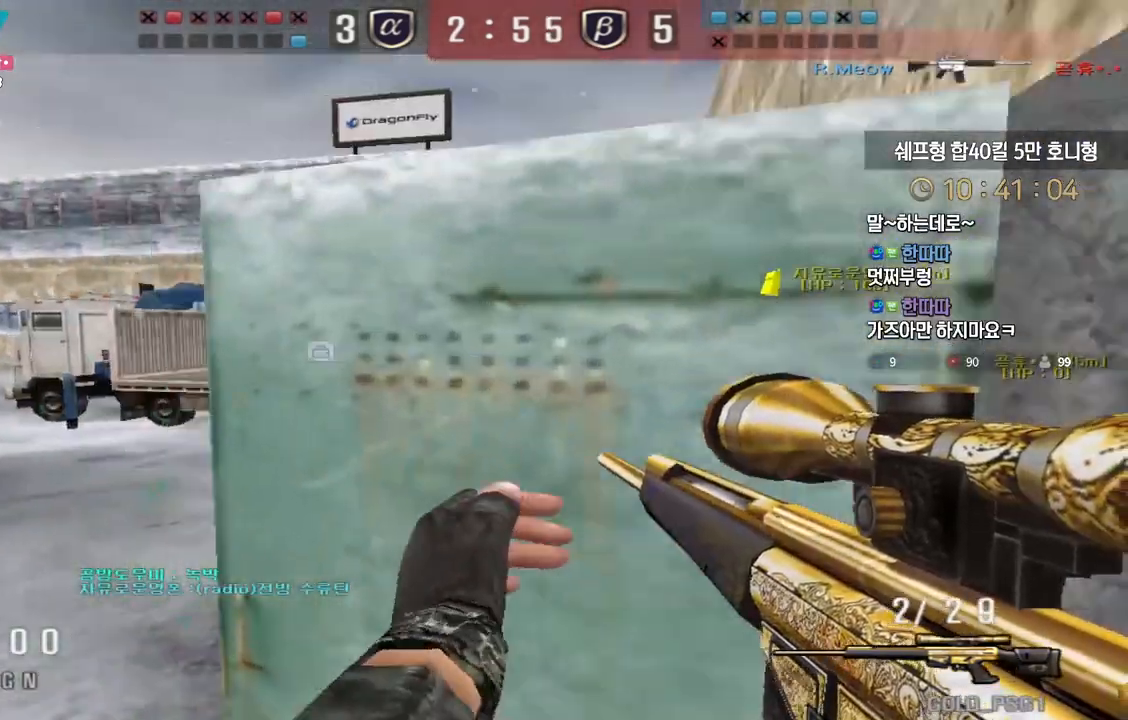
{"keys": ["a", "w"], "events": [[250, "a", "down"], [250, "w", "down"], [383, "ctrl", "down"], [400, "a", "up"], [400, "w", "up"], [417, "ctrl", "up"], [417, "space", "down"], [467, "space", "up"], [467, "w", "down"], [483, "a", "down"]]}
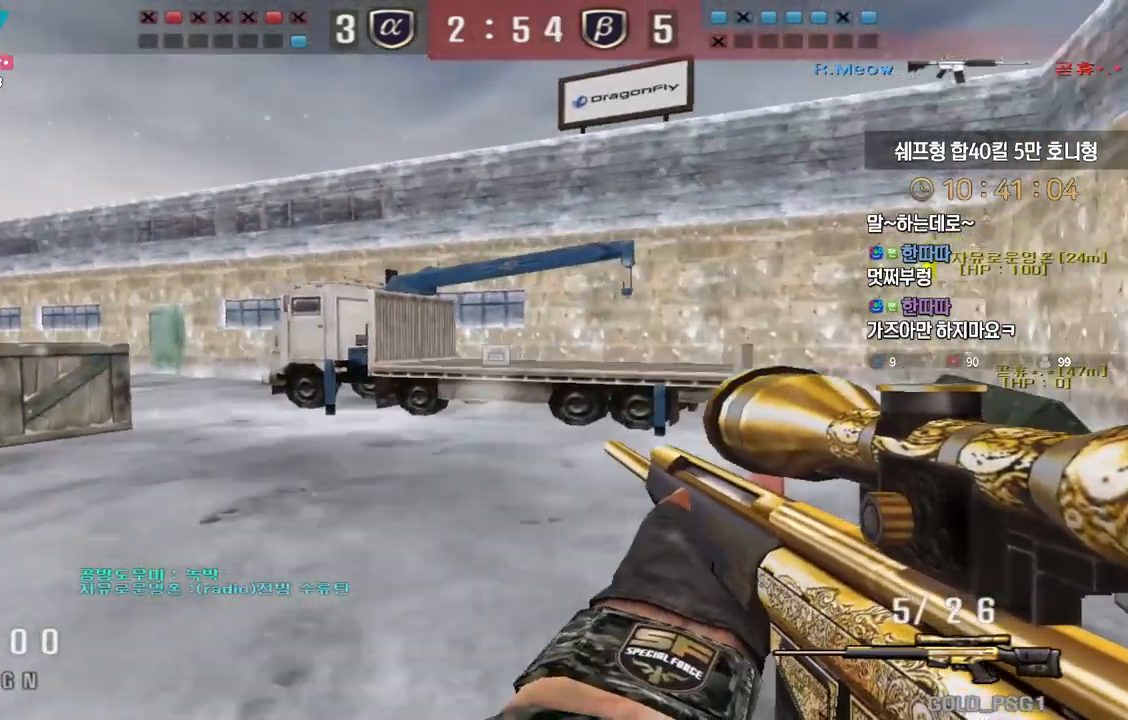
{"keys": ["a", "w"], "events": []}
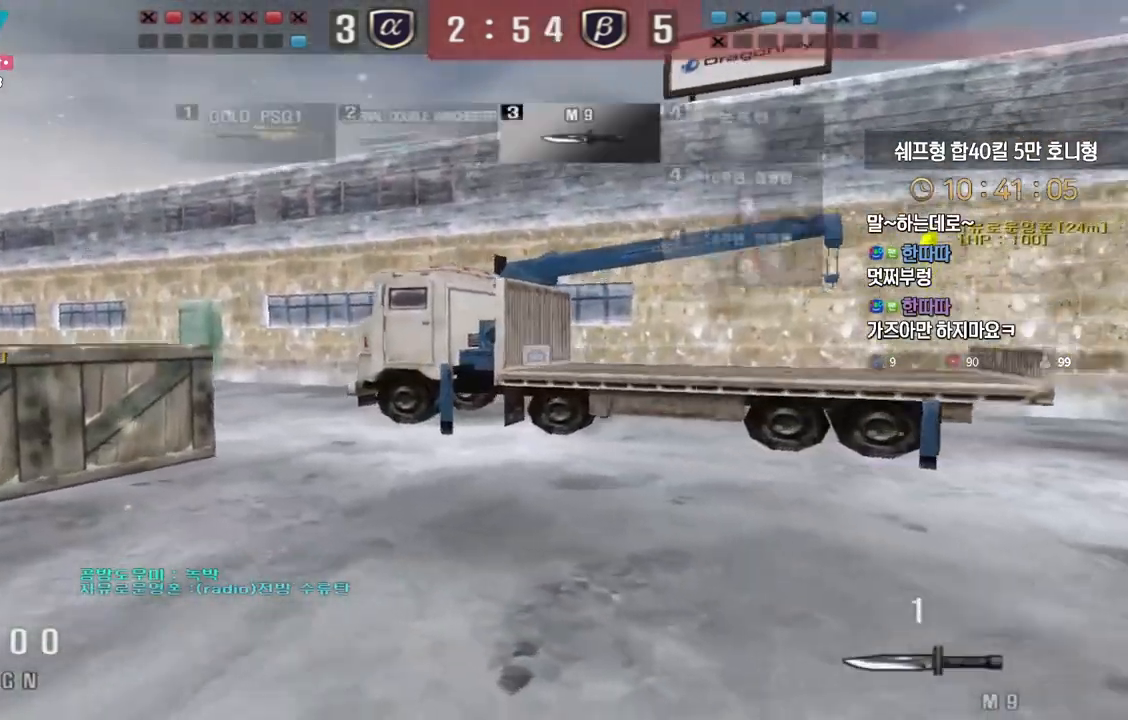
{"keys": ["d", "tab", "w"], "events": [[83, "a", "up"], [117, "d", "down"], [450, "tab", "down"]]}
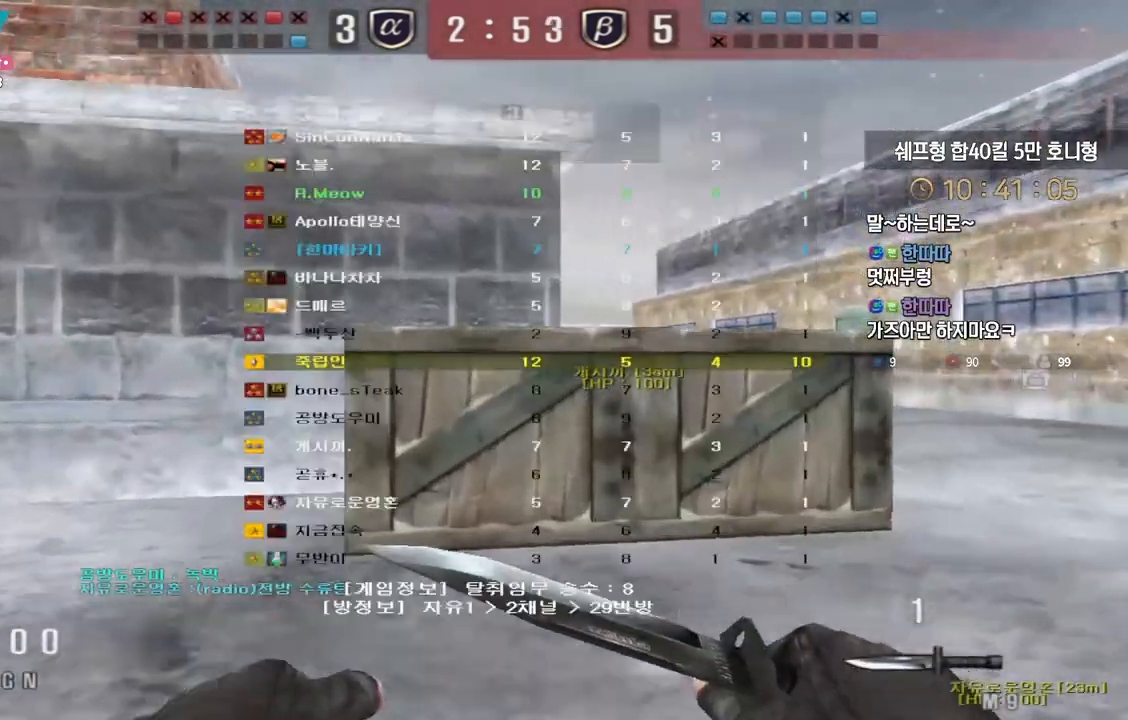
{"keys": ["d", "tab", "w"], "events": [[100, "d", "up"], [117, "ctrl", "down"], [133, "w", "up"], [200, "ctrl", "up"], [200, "d", "down"], [217, "w", "down"]]}
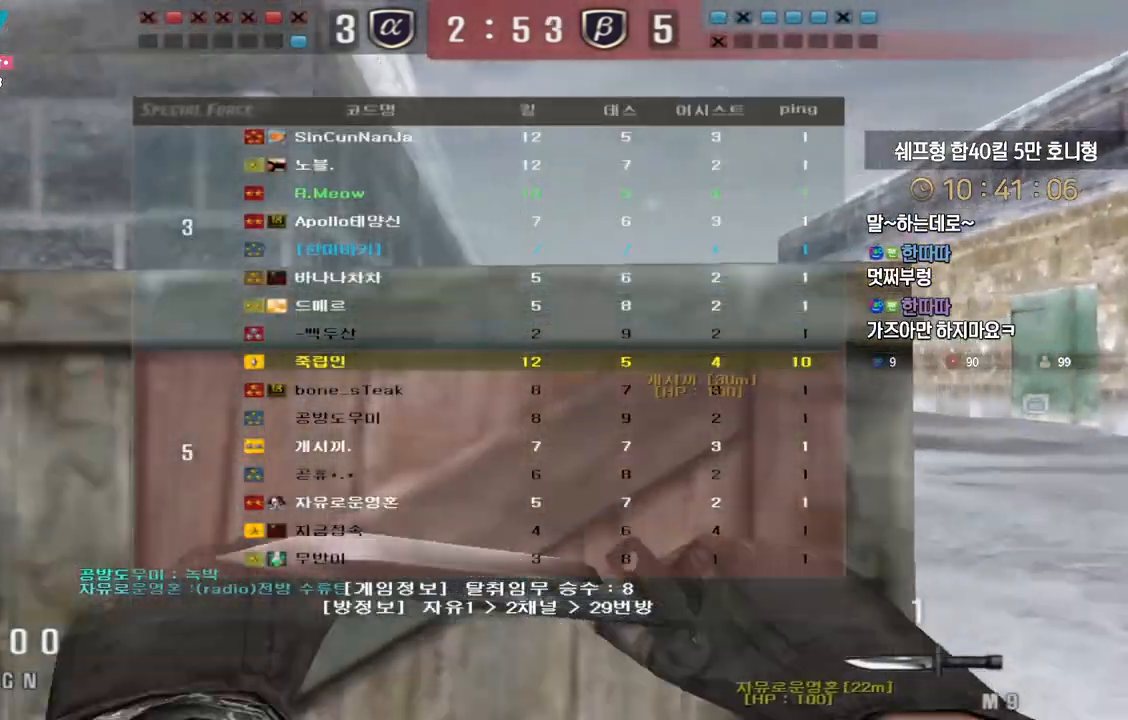
{"keys": ["a"], "events": [[50, "tab", "up"], [117, "ctrl", "down"], [133, "d", "up"], [133, "w", "up"], [200, "ctrl", "up"], [217, "a", "down"], [217, "w", "down"], [500, "w", "up"]]}
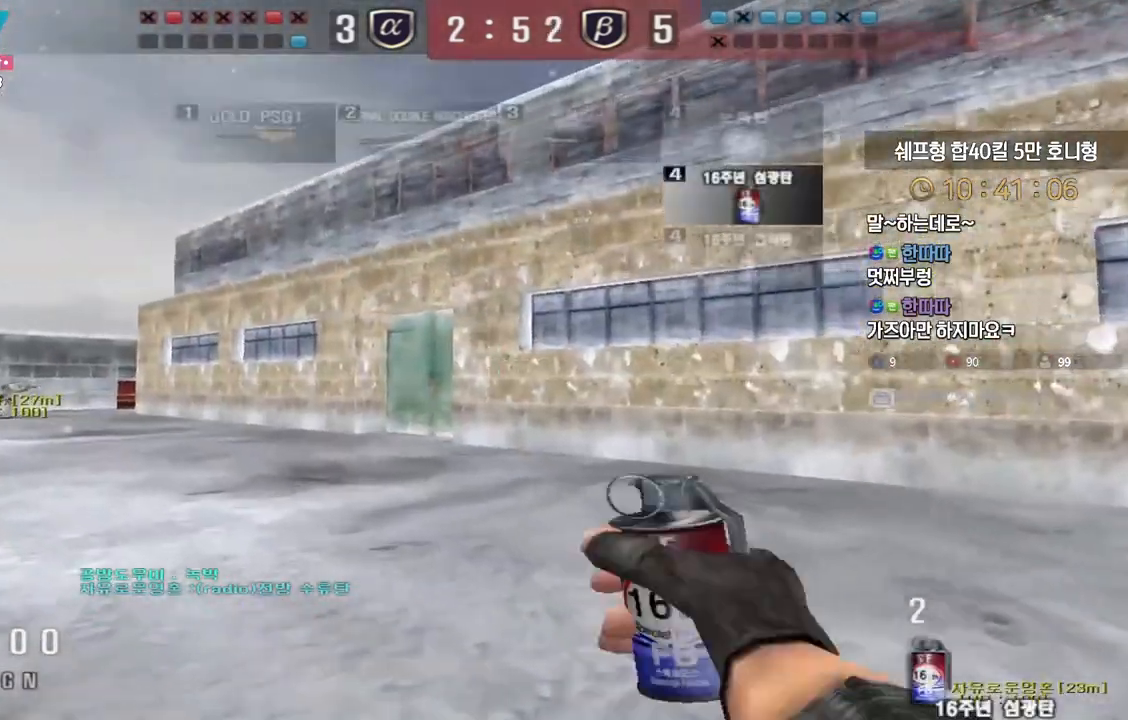
{"keys": [], "events": [[17, "a", "up"], [17, "ctrl", "down"], [100, "ctrl", "up"], [117, "a", "down"], [117, "w", "down"], [400, "ctrl", "down"], [400, "w", "up"], [417, "a", "up"], [500, "ctrl", "up"]]}
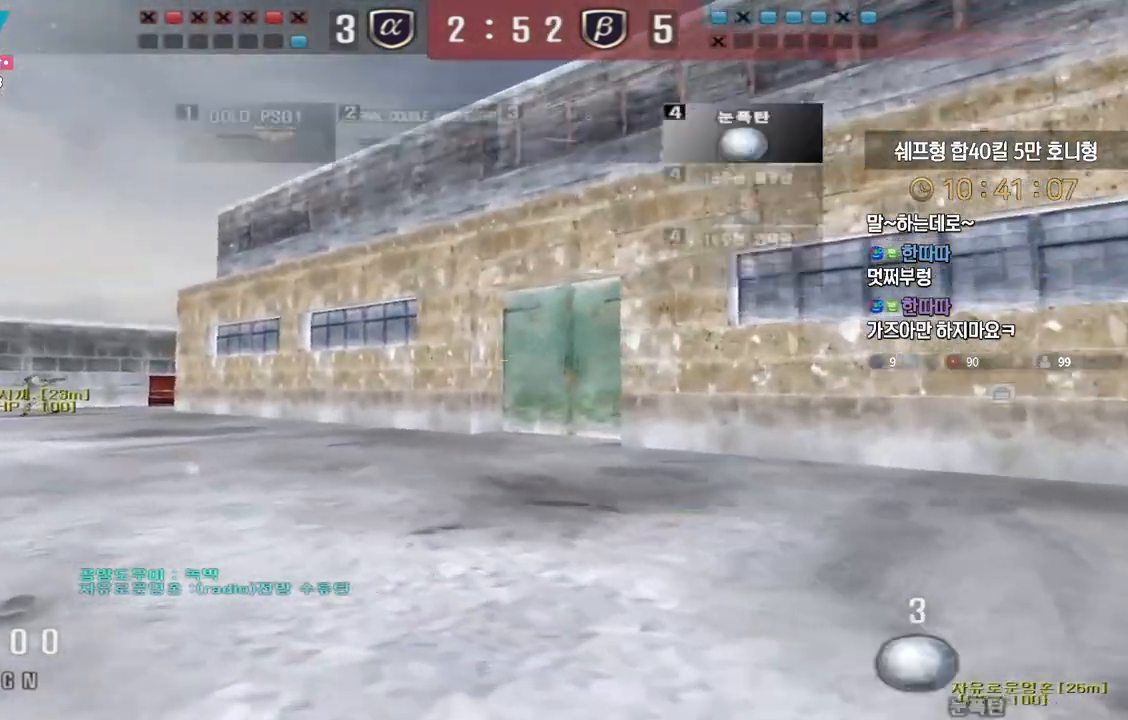
{"keys": ["a", "w"], "events": [[17, "w", "down"], [33, "a", "down"], [300, "ctrl", "down"], [300, "w", "up"], [333, "a", "up"], [383, "ctrl", "up"], [383, "w", "down"], [400, "a", "down"]]}
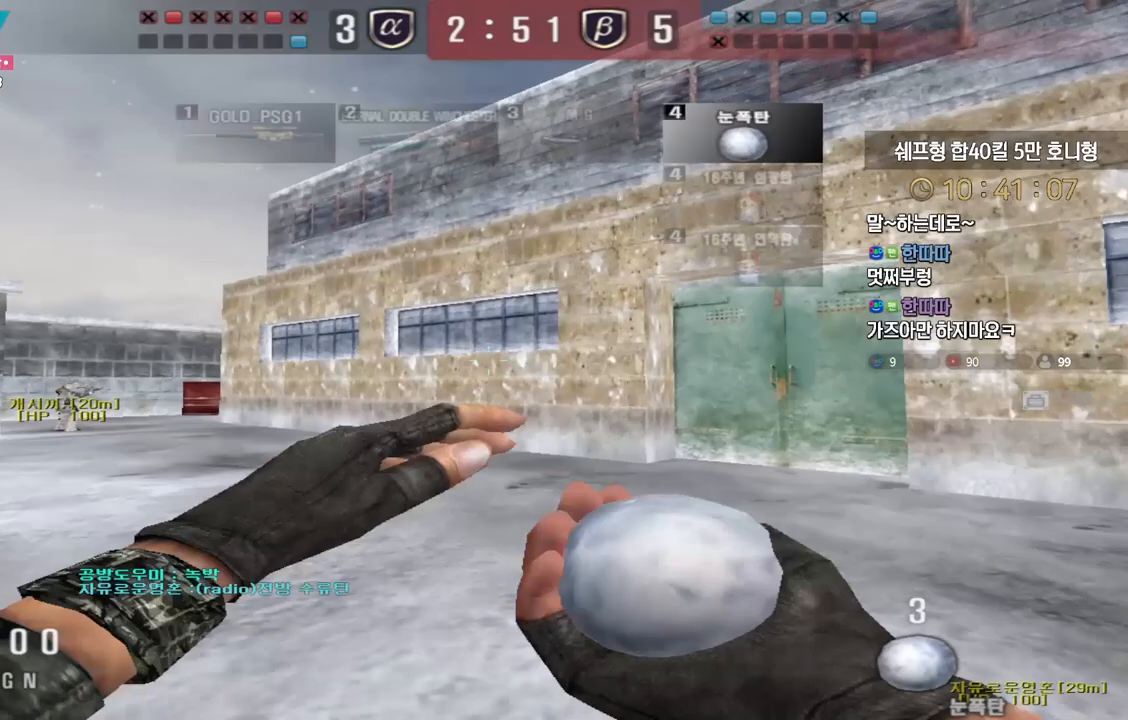
{"keys": ["a", "w"], "events": [[183, "ctrl", "down"], [200, "w", "up"], [217, "a", "up"], [283, "ctrl", "up"], [283, "w", "down"], [317, "a", "down"]]}
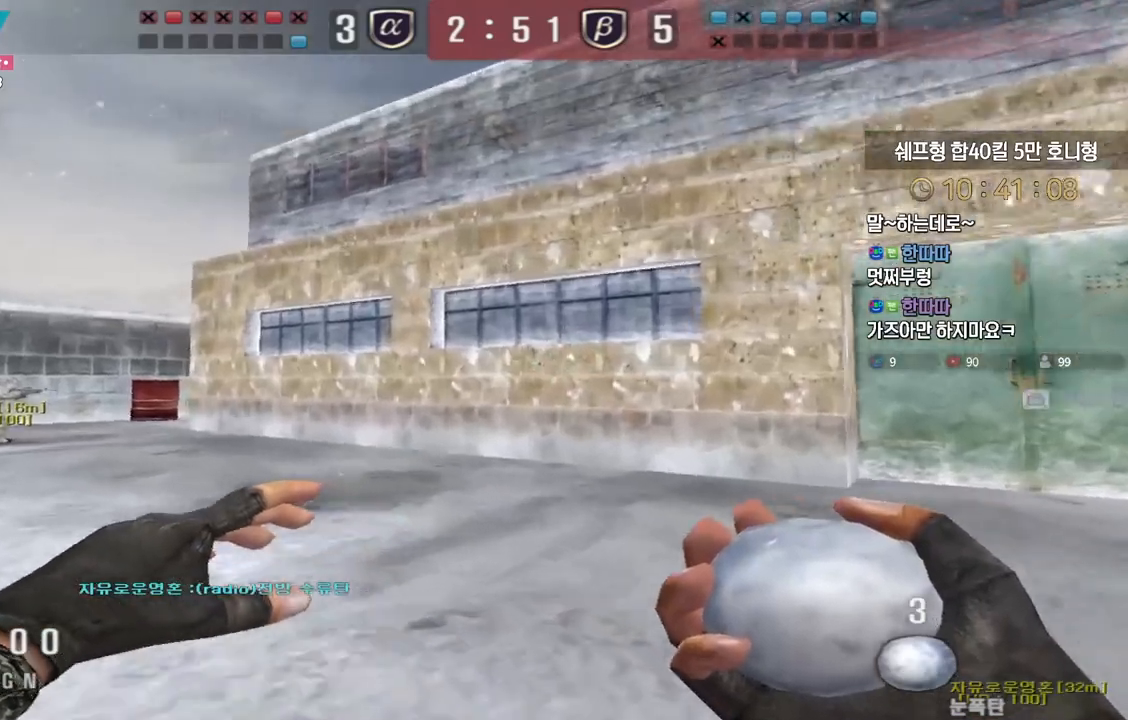
{"keys": ["ctrl"], "events": [[67, "ctrl", "down"], [83, "w", "up"], [100, "a", "up"], [167, "ctrl", "up"], [183, "a", "down"], [183, "w", "down"], [467, "w", "up"], [483, "a", "up"], [483, "ctrl", "down"]]}
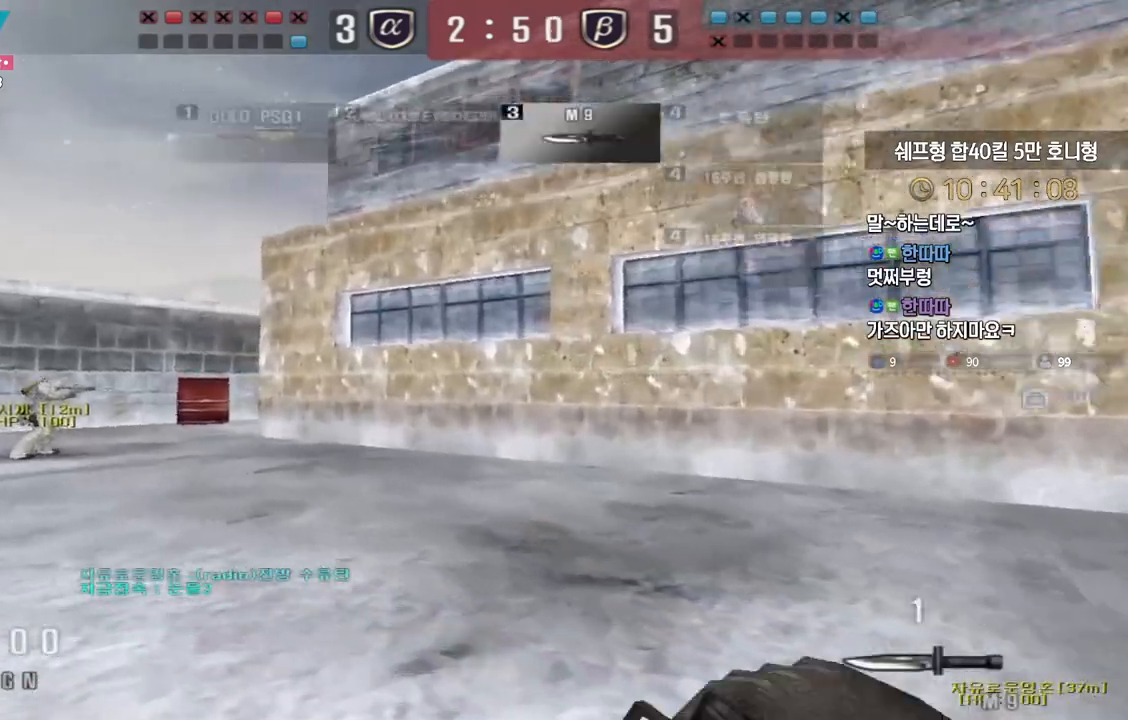
{"keys": ["a", "w"], "events": [[67, "ctrl", "up"], [67, "w", "down"], [83, "a", "down"], [367, "ctrl", "down"], [367, "w", "up"], [383, "a", "up"], [450, "ctrl", "up"], [467, "a", "down"], [467, "w", "down"]]}
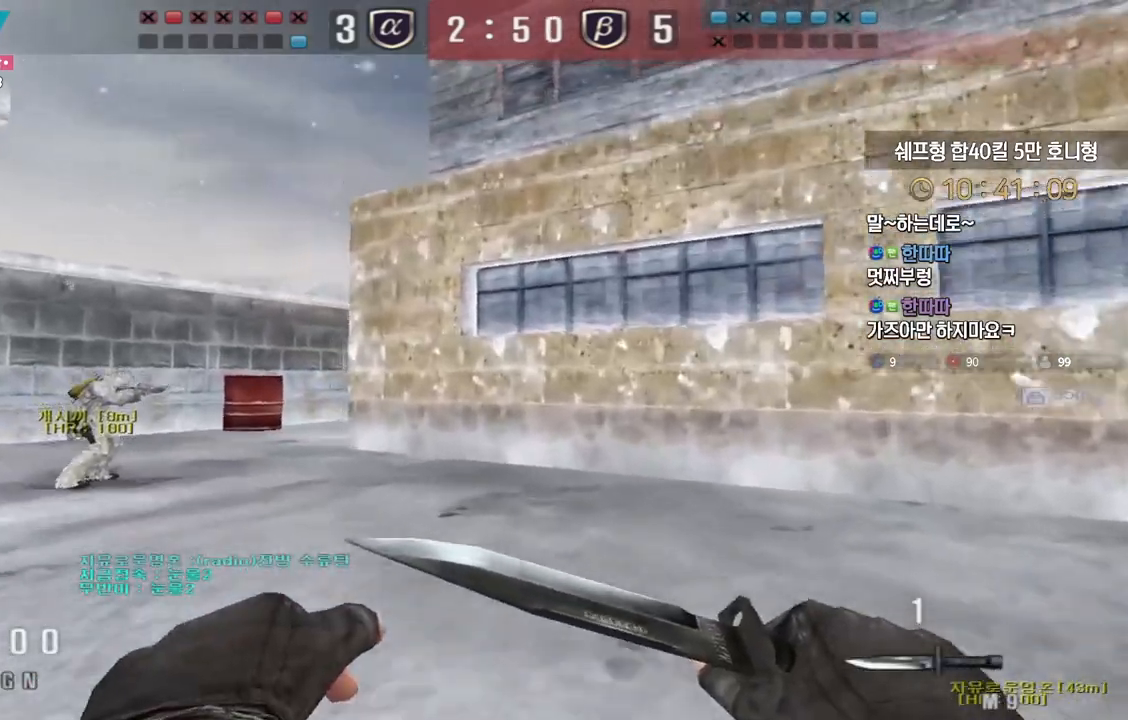
{"keys": ["d", "w"], "events": [[250, "ctrl", "down"], [250, "w", "up"], [267, "a", "up"], [333, "ctrl", "up"], [333, "d", "down"], [350, "w", "down"]]}
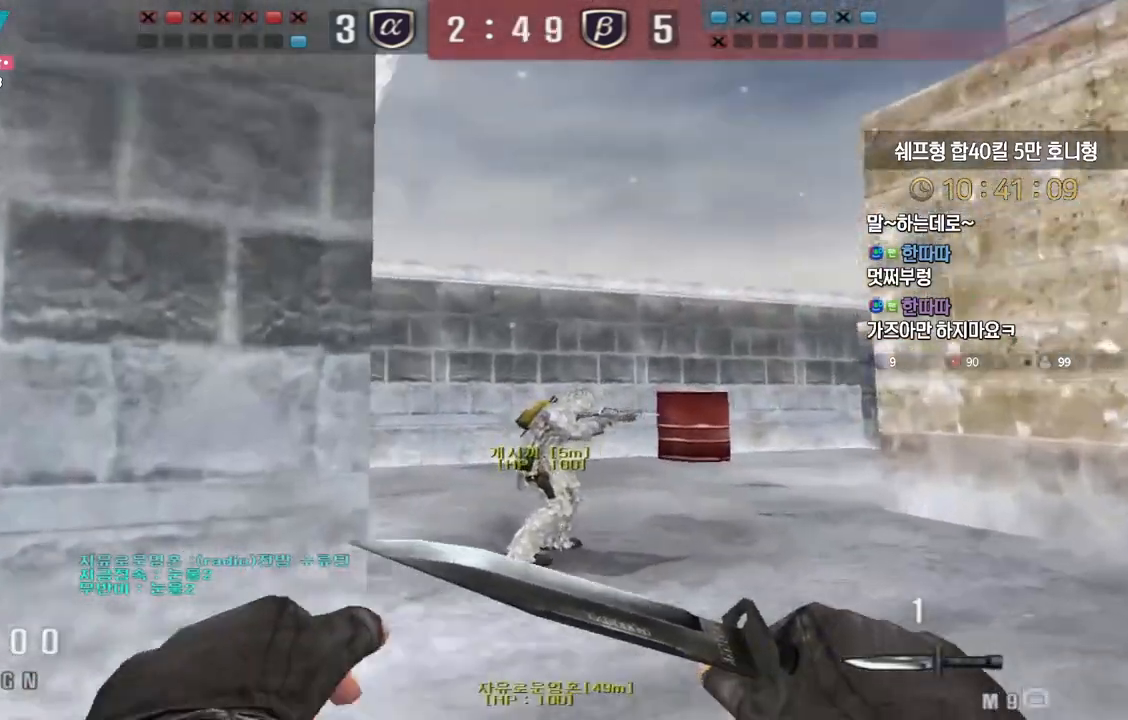
{"keys": ["d", "w"], "events": [[117, "ctrl", "down"], [133, "d", "up"], [150, "w", "up"], [217, "ctrl", "up"], [233, "d", "down"], [233, "w", "down"]]}
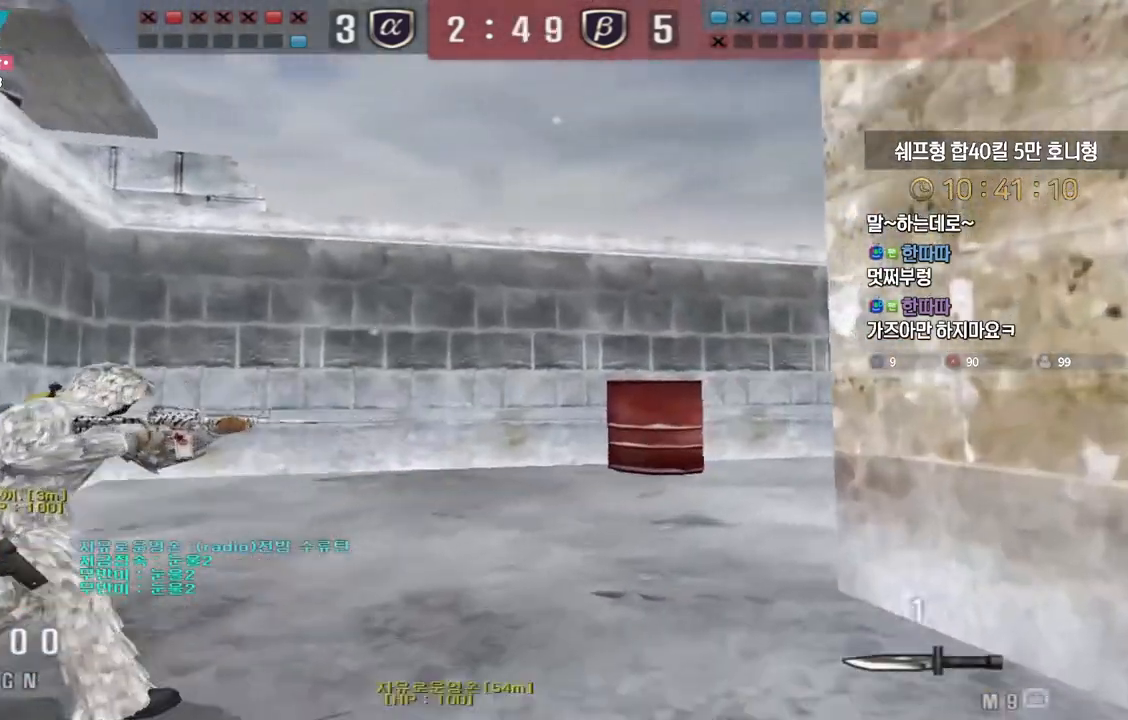
{"keys": ["ctrl", "d", "w"], "events": [[17, "ctrl", "down"], [33, "d", "up"], [50, "w", "up"], [117, "w", "down"], [150, "a", "down"], [150, "ctrl", "up"], [317, "ctrl", "down"], [450, "d", "down"], [483, "a", "up"]]}
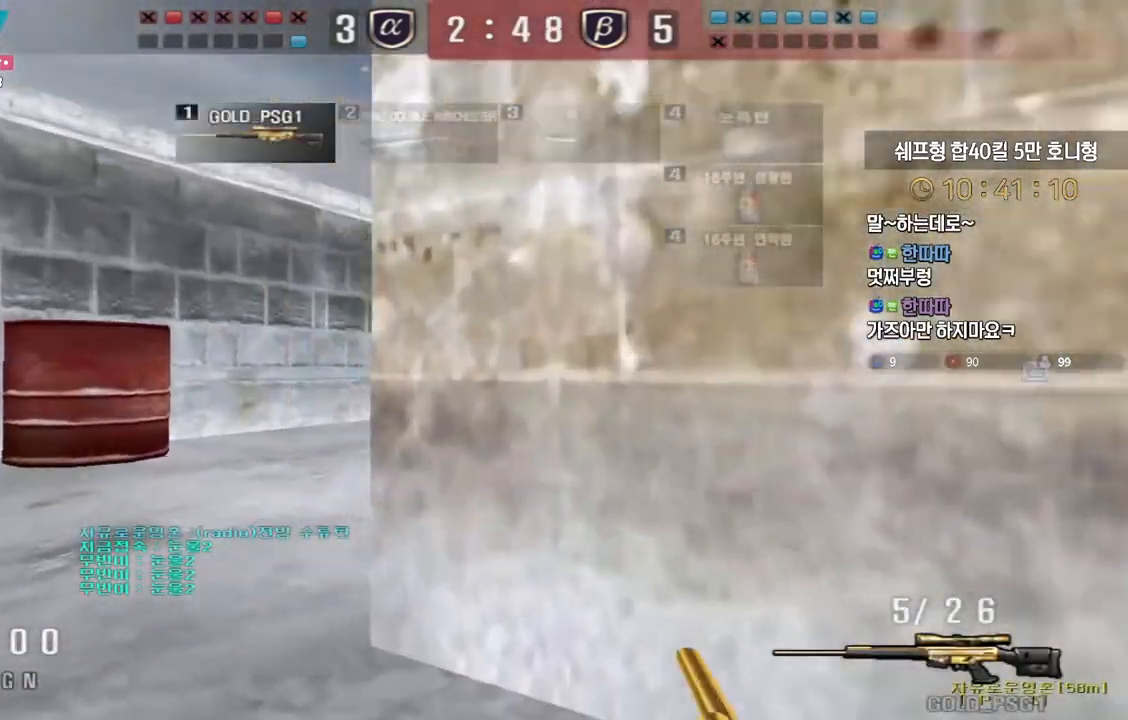
{"keys": [], "events": [[17, "d", "up"], [17, "w", "up"], [133, "a", "down"], [133, "w", "down"], [183, "ctrl", "up"], [267, "ctrl", "down"], [300, "a", "up"], [300, "w", "up"], [317, "space", "down"], [333, "ctrl", "up"], [367, "space", "up"]]}
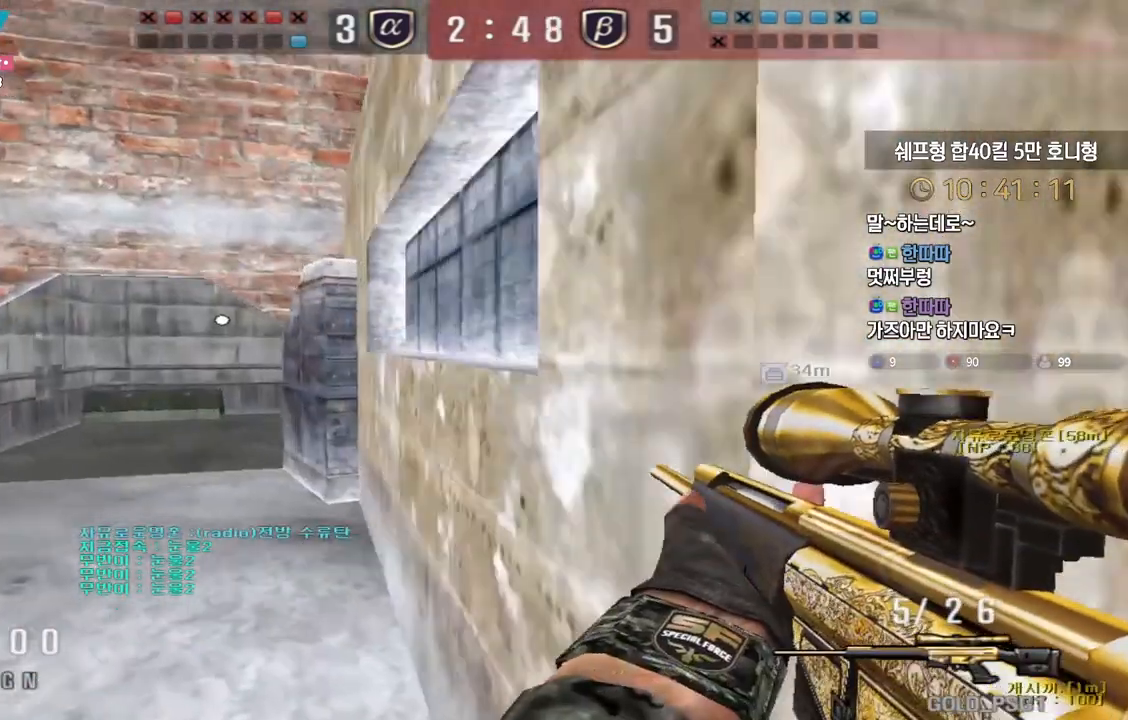
{"keys": ["a", "w"], "events": [[283, "a", "down"], [283, "w", "down"]]}
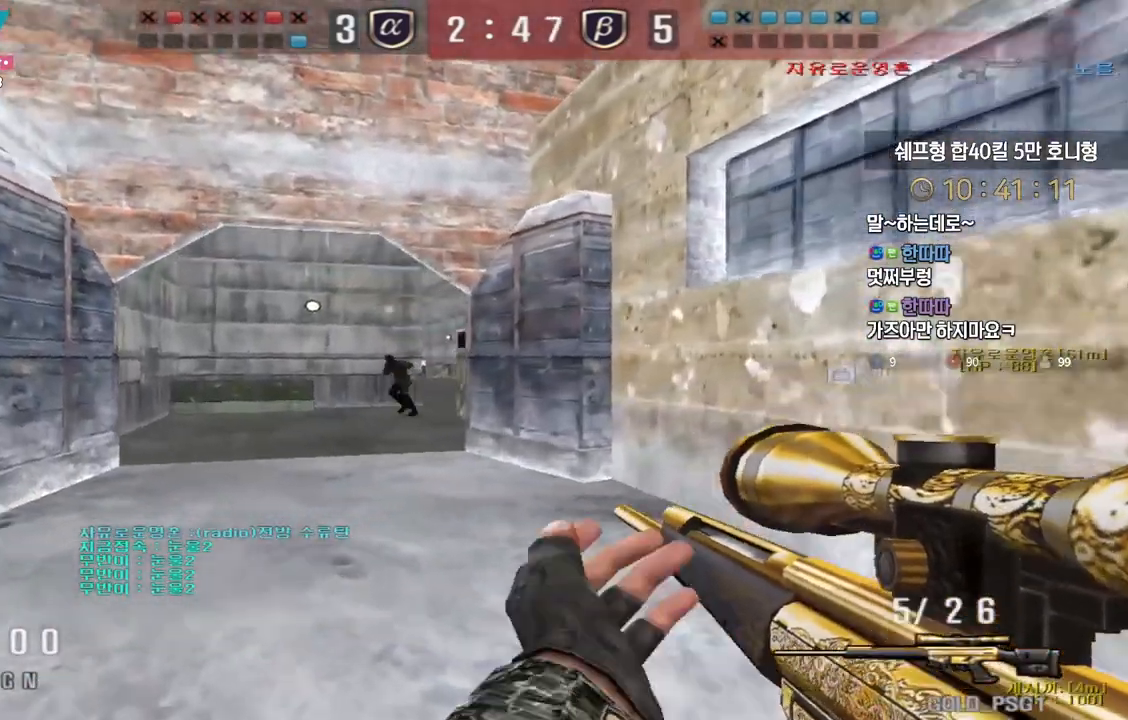
{"keys": ["d", "w"], "events": [[33, "ctrl", "down"], [67, "a", "up"], [67, "w", "up"], [183, "ctrl", "up"], [183, "space", "down"], [233, "d", "down"], [233, "w", "down"], [267, "space", "up"]]}
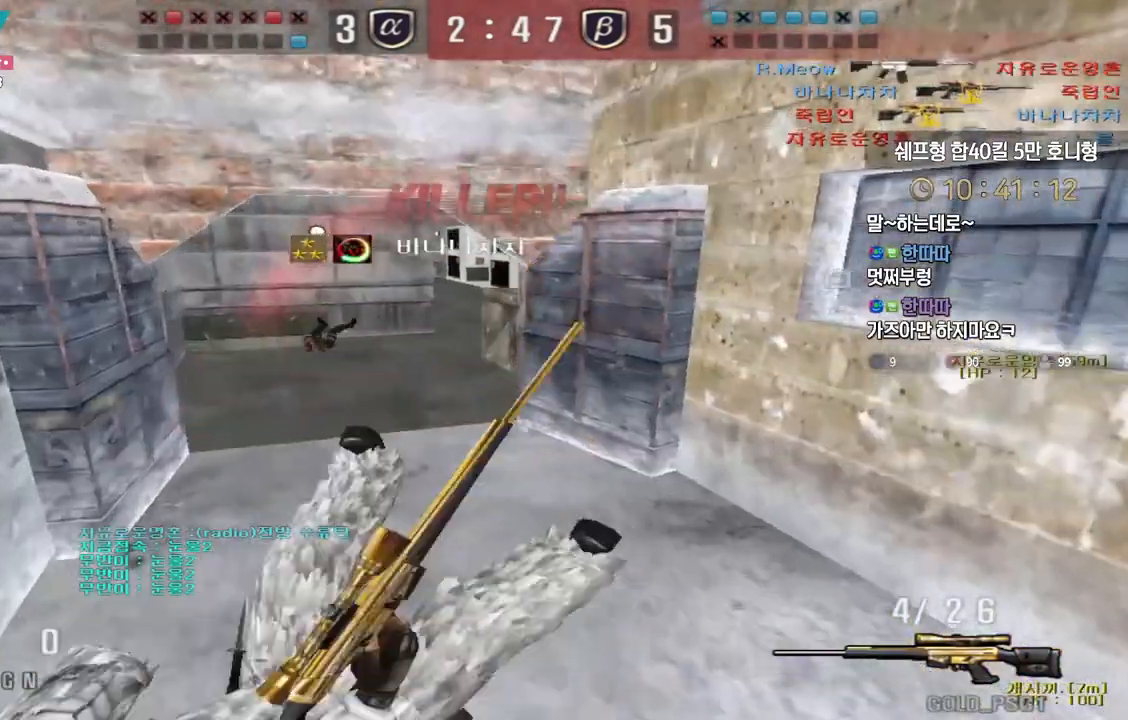
{"keys": [], "events": [[33, "d", "up"], [100, "w", "up"]]}
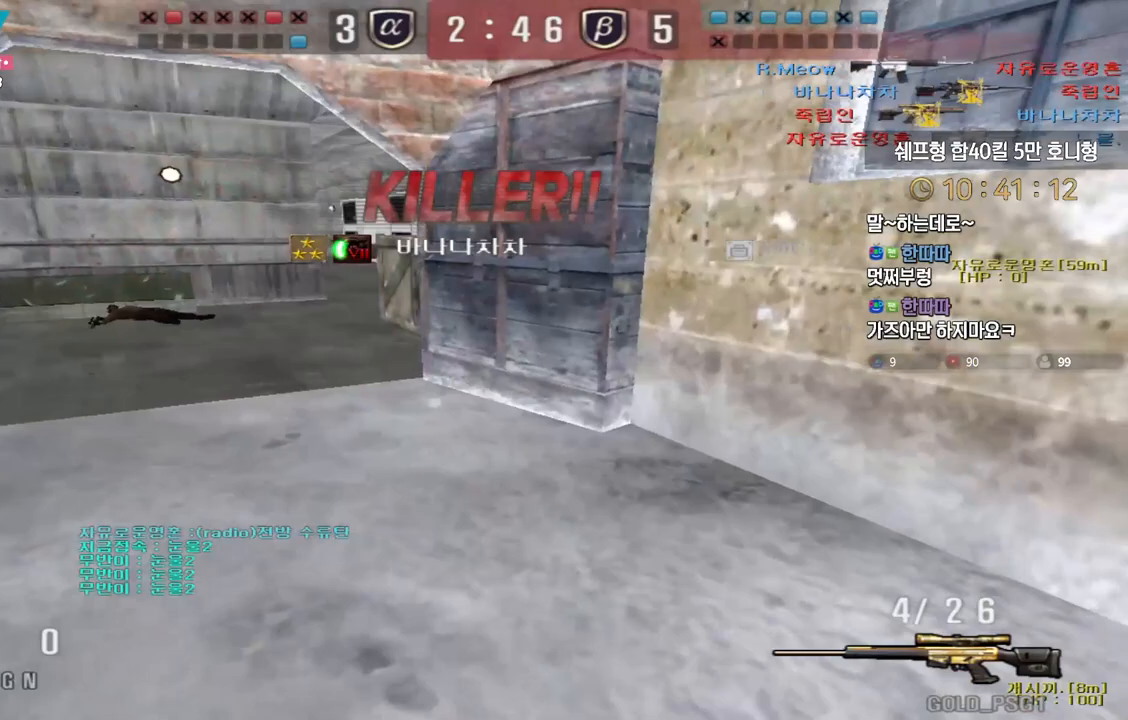
{"keys": [], "events": []}